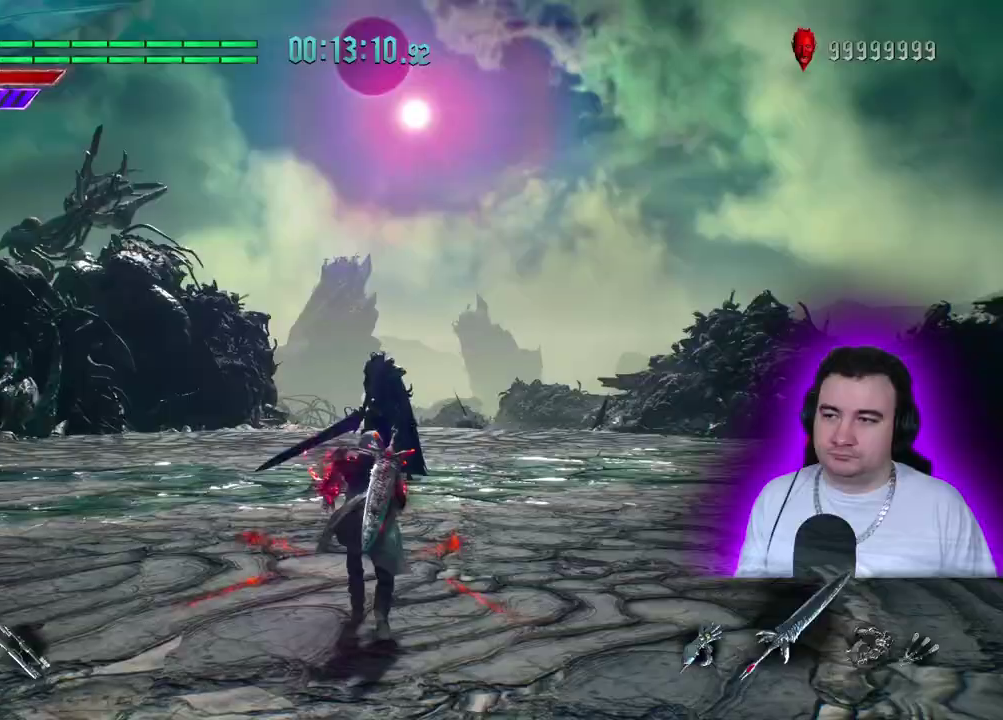
Gameplay with a controller (PlayStation layout); each line is a JSON object with the inputs held at the frame after it. "events" lists button and stick changes between this image and that frame as [ms after this image, input, new state], when the widget could be followed in between. This overlay highlights the sticks when they move; stick clicks (L3) are not distinguishable. Not read: CIRCLE CROSS DPAD_DOWN DPAD_LEFT DPAD_RIGHT DPAD_UP L1 L2 L3 R2 R3 SQUARE START TOUCHPAD TRIANGLE.
{"buttons": ["R1"], "left_stick": "up", "events": [[433, "R1", "down"]]}
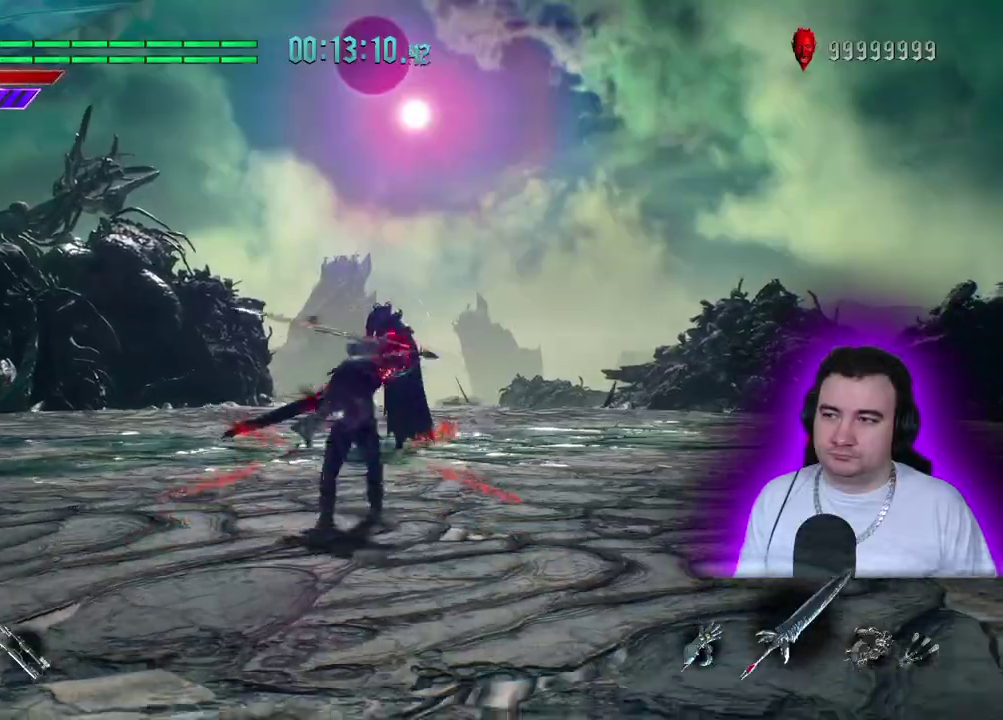
{"buttons": ["R1"], "left_stick": "center"}
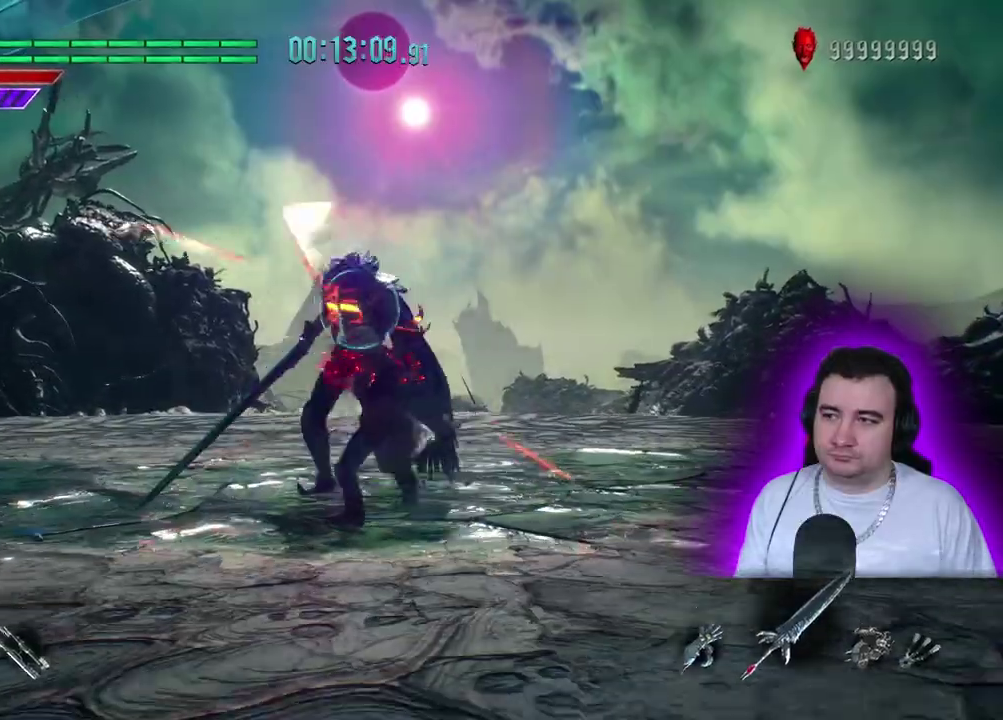
{"buttons": ["R1"], "left_stick": "center", "events": []}
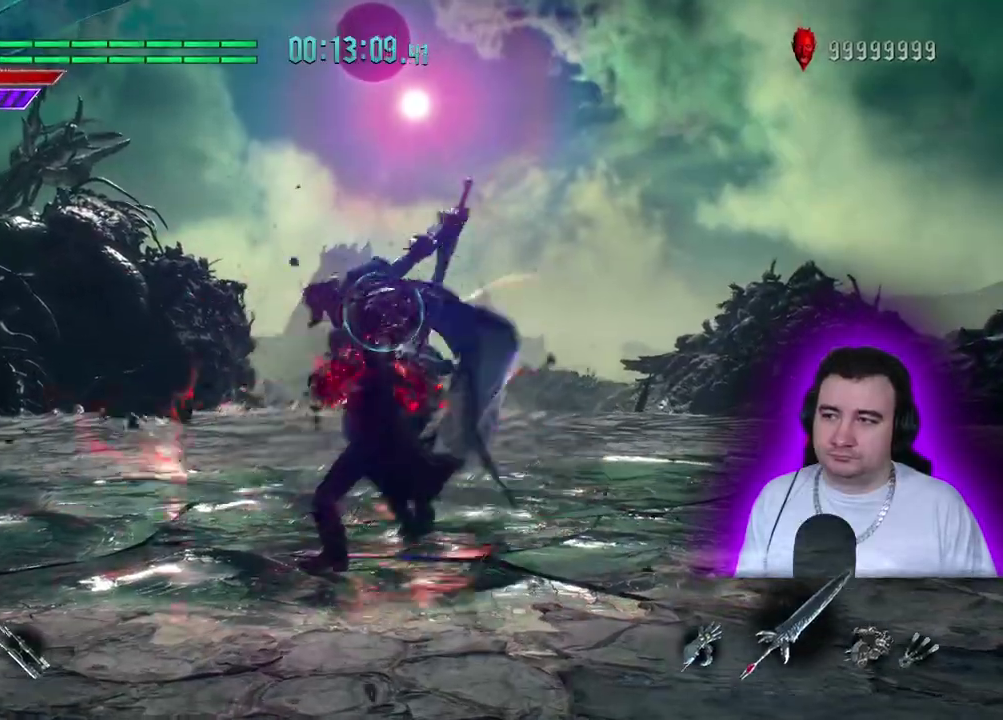
{"buttons": ["R1"], "left_stick": "center", "events": []}
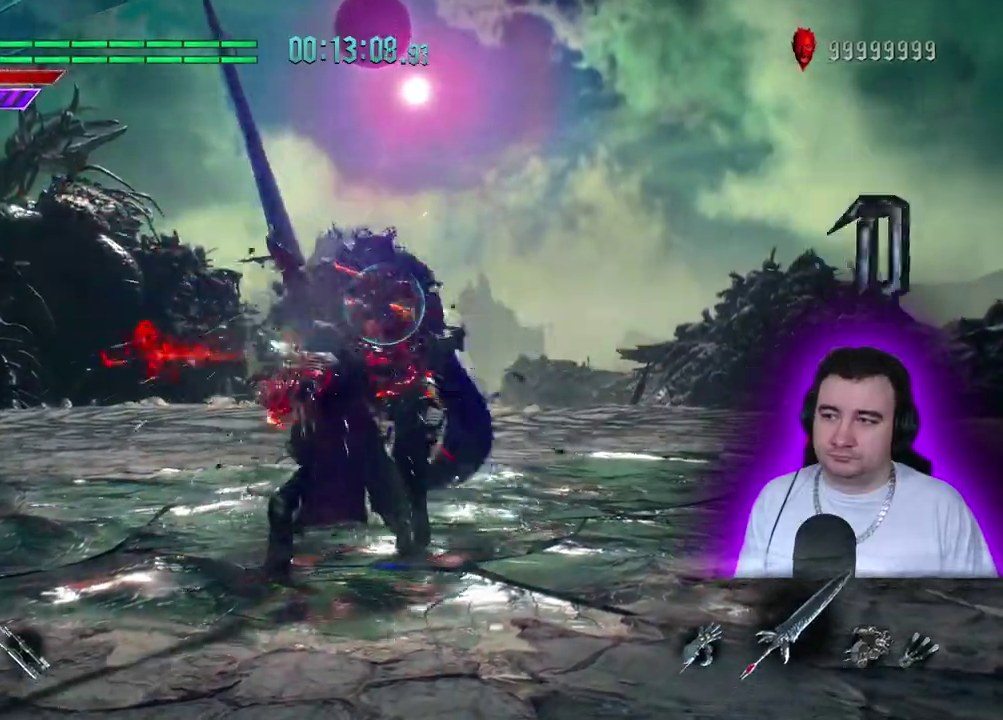
{"buttons": ["R1"], "left_stick": "up"}
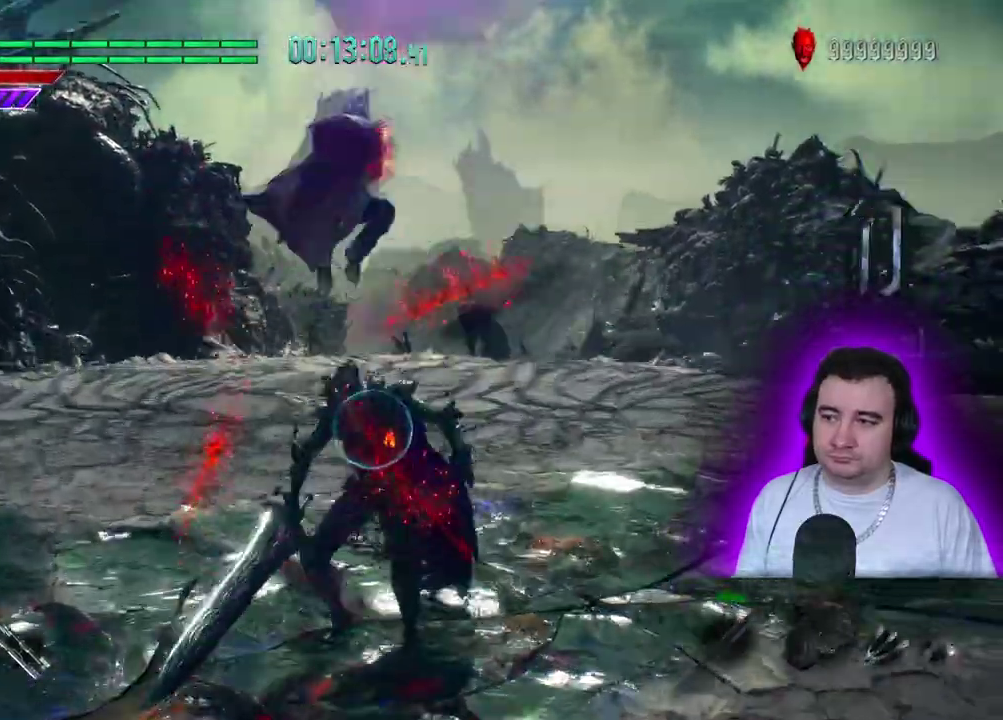
{"buttons": ["R1"], "left_stick": "center"}